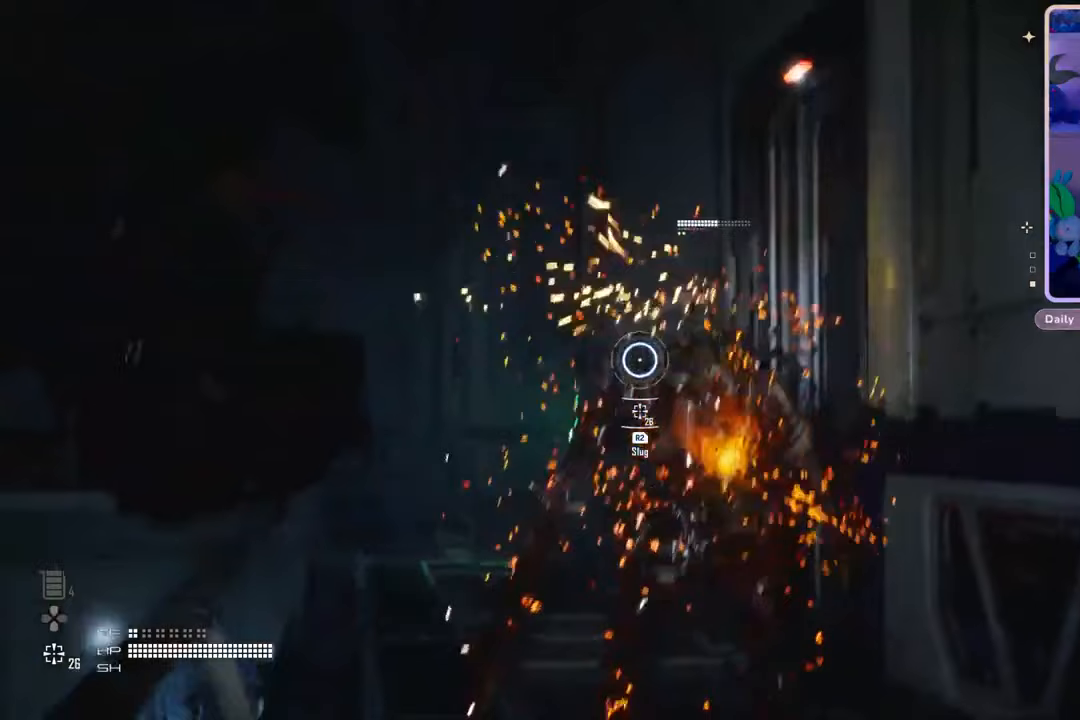
Gameplay with a controller (PlayStation layout); each line is a JSON object with the inputs held at the frame after it. "events" lists button and stick changes between this image and that frame as [ms after this image, input, new state], when the widget could be followed in between. Not read: CROSS.
{"buttons": ["L2", "R2"], "left_stick": "down", "right_stick": "up-right", "events": [[67, "right_stick", "up-right"], [267, "right_stick", "right"], [400, "R2", "down"], [433, "right_stick", "up-right"]]}
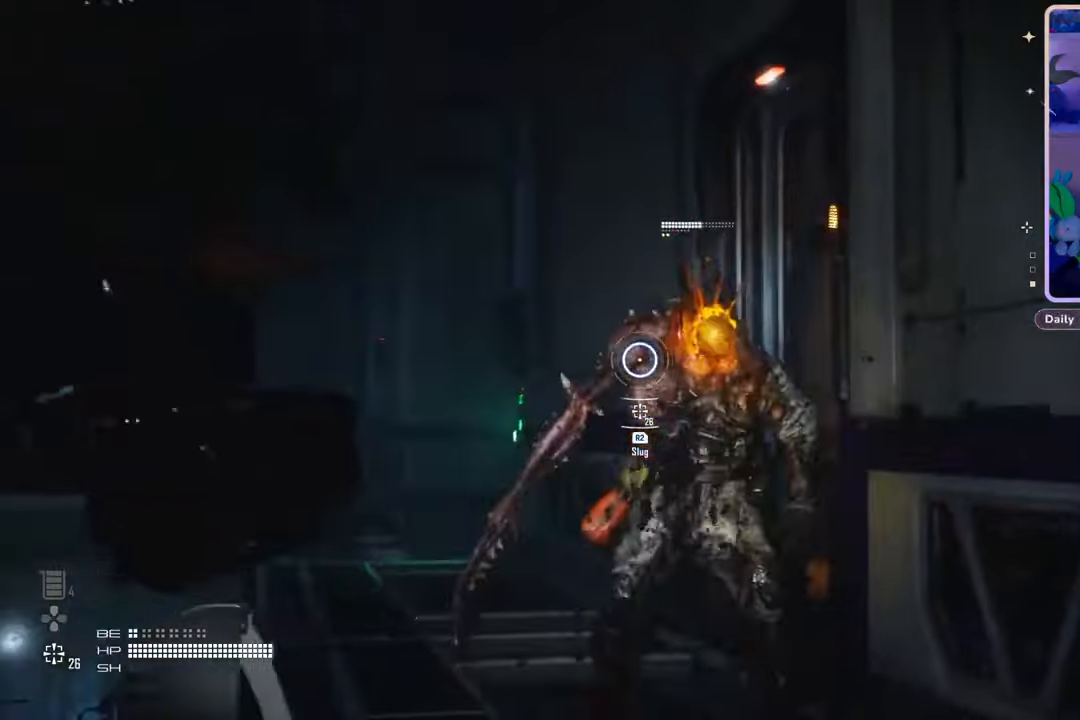
{"buttons": ["L2"], "left_stick": "center", "right_stick": "center", "events": [[67, "R2", "up"], [100, "right_stick", "center"], [200, "left_stick", "down-right"], [300, "left_stick", "center"]]}
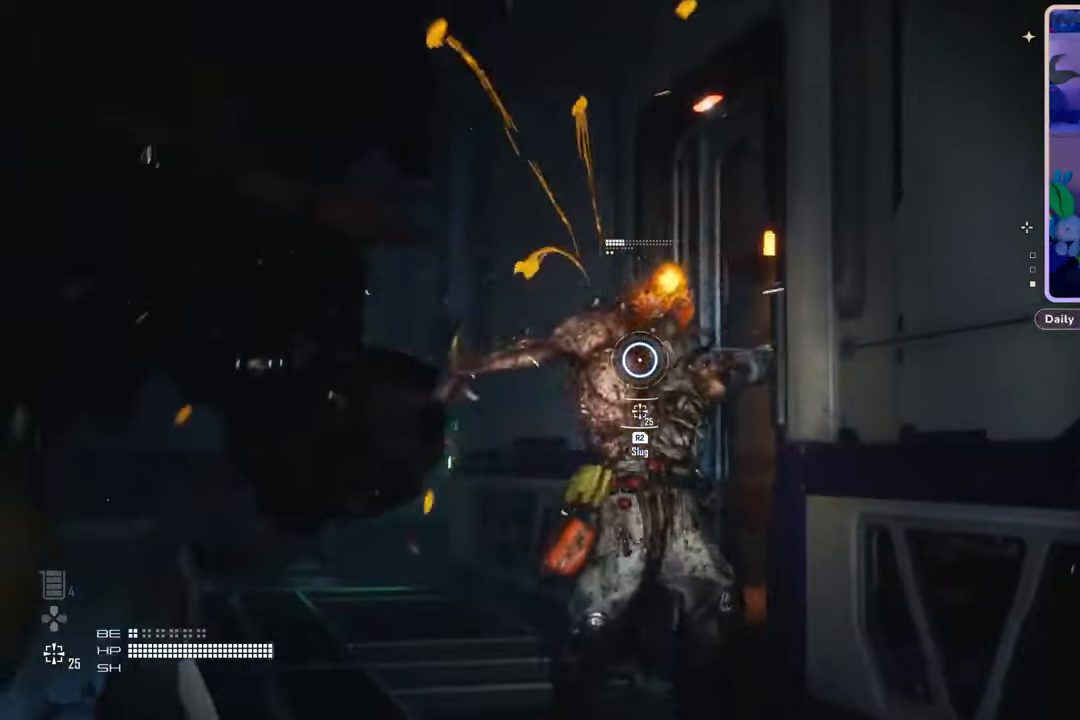
{"buttons": ["L2"], "left_stick": "down-right", "right_stick": "center", "events": [[100, "R2", "down"], [300, "R2", "up"], [300, "right_stick", "down"], [367, "left_stick", "down-right"], [400, "right_stick", "center"]]}
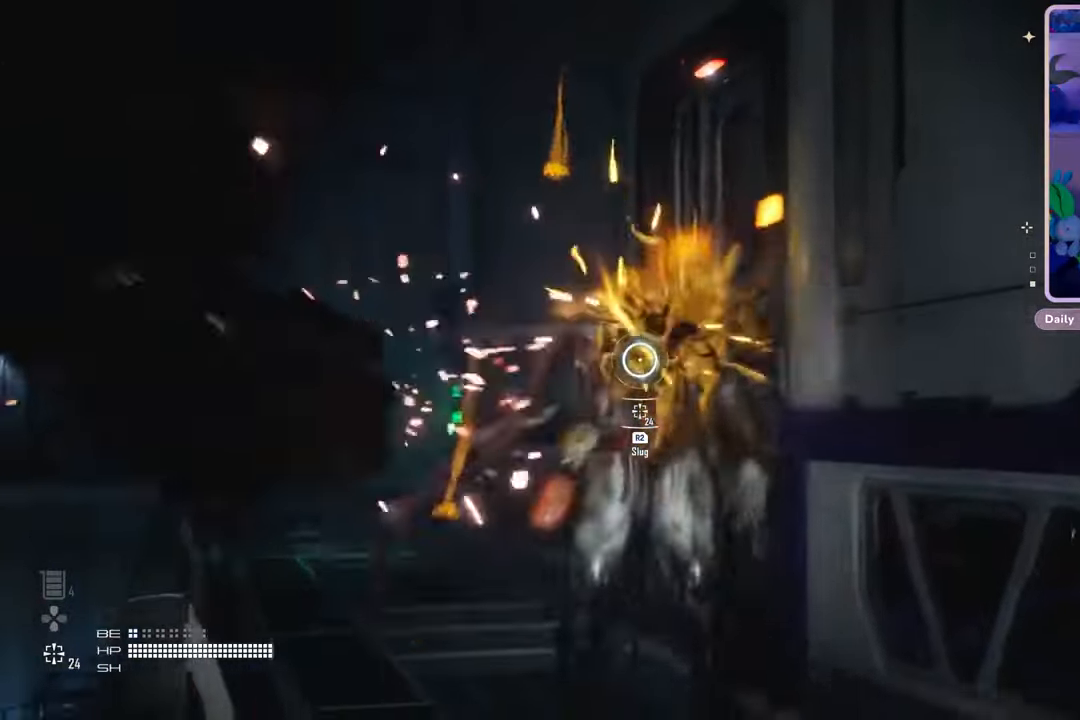
{"buttons": ["L2"], "left_stick": "down-right", "right_stick": "center", "events": [[67, "left_stick", "center"], [133, "right_stick", "up-right"], [233, "right_stick", "right"], [300, "left_stick", "down-right"], [400, "right_stick", "center"]]}
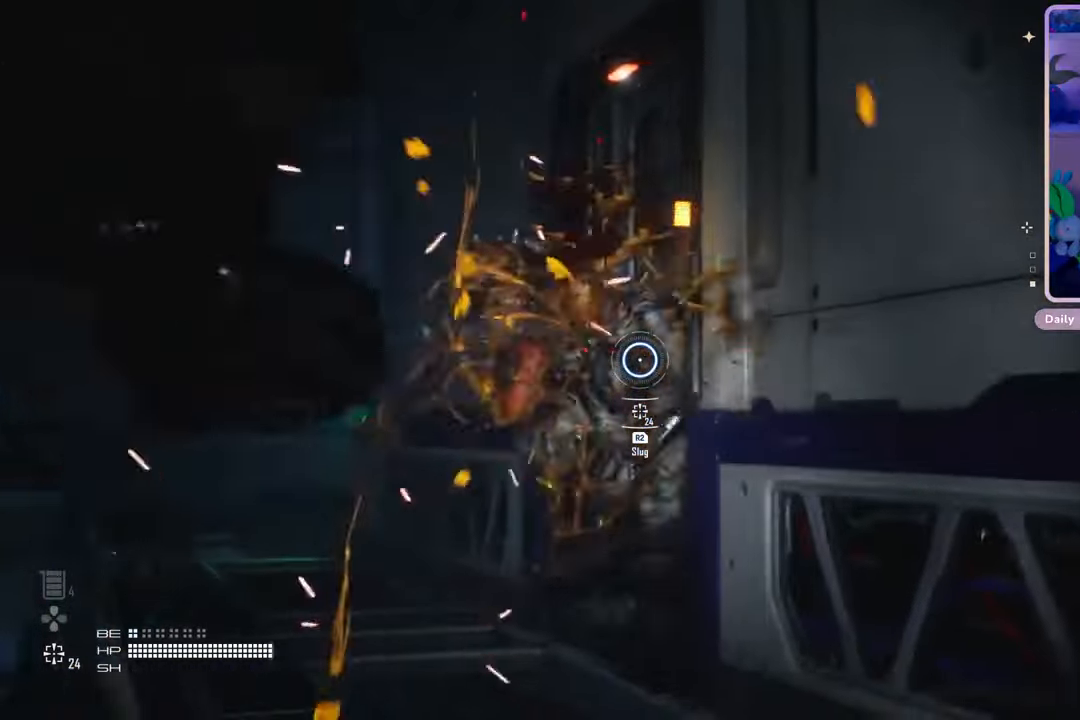
{"buttons": ["L2"], "left_stick": "down", "right_stick": "center", "events": [[67, "left_stick", "down"], [67, "right_stick", "up"], [333, "R2", "down"], [400, "right_stick", "center"], [500, "R2", "up"]]}
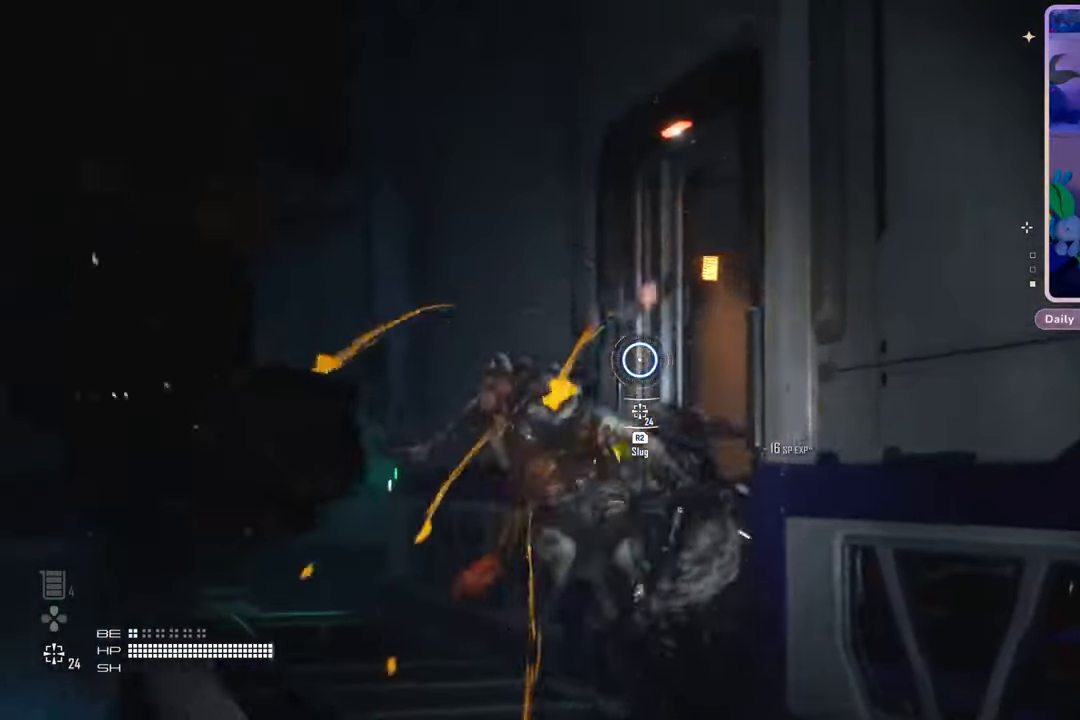
{"buttons": ["L2"], "left_stick": "down", "right_stick": "right", "events": [[33, "right_stick", "down-left"], [167, "right_stick", "center"], [433, "right_stick", "right"]]}
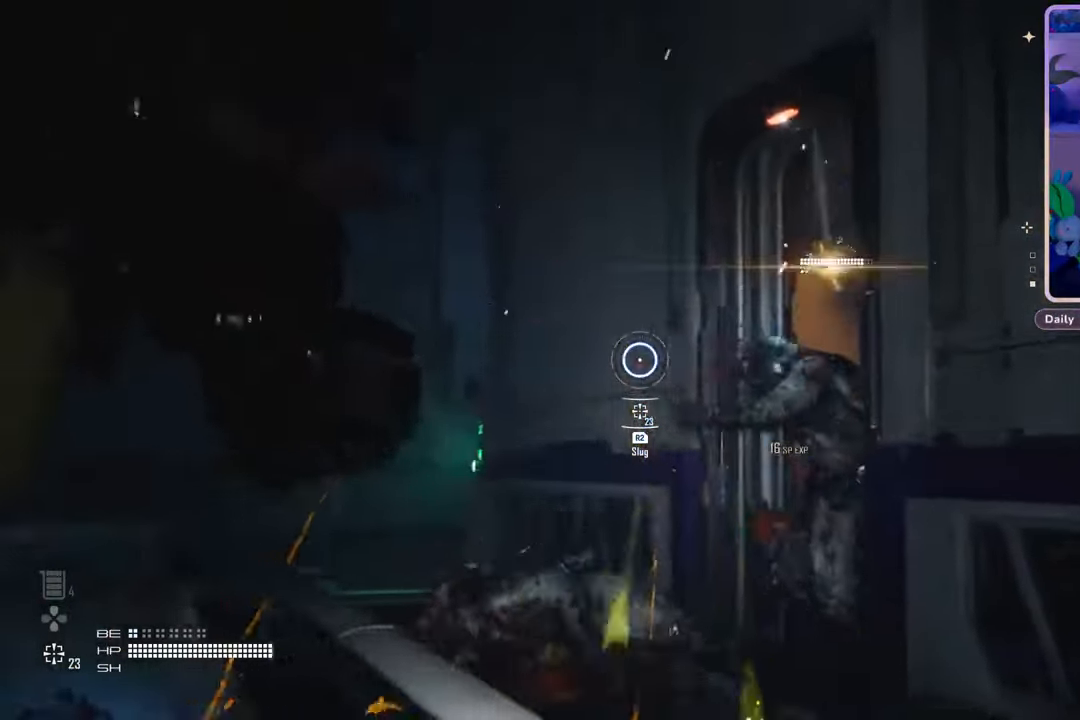
{"buttons": ["L2", "R2"], "left_stick": "center", "right_stick": "center", "events": [[100, "right_stick", "center"], [333, "right_stick", "down-right"], [467, "R2", "down"], [467, "right_stick", "center"], [500, "left_stick", "center"]]}
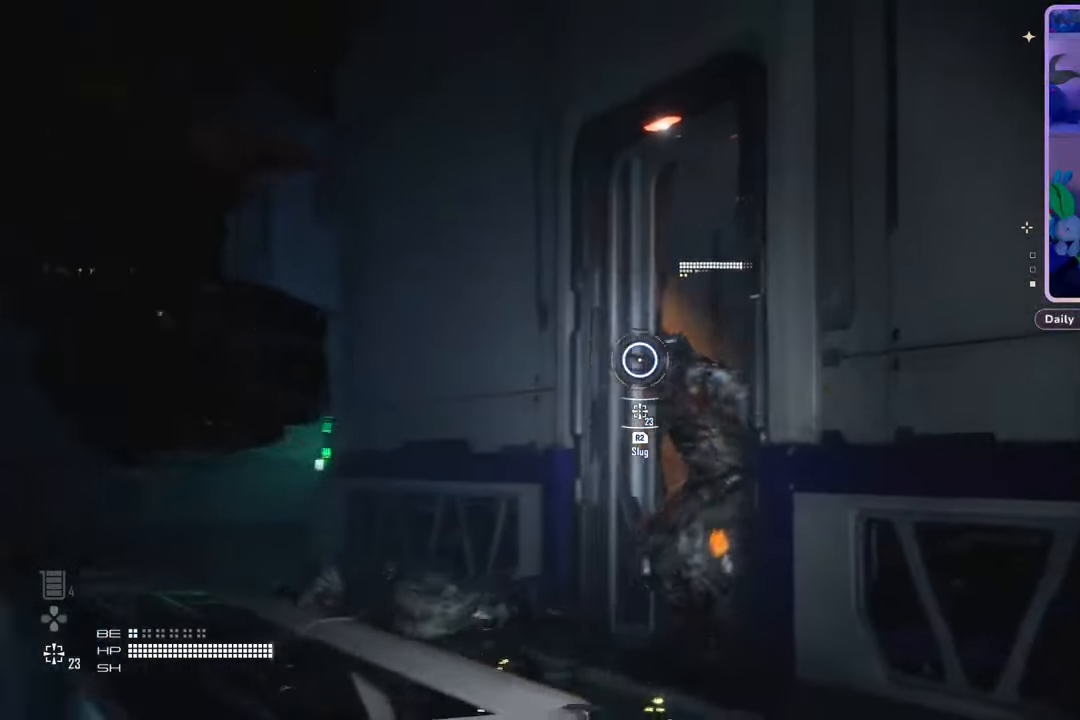
{"buttons": ["L2"], "left_stick": "center", "right_stick": "center", "events": [[67, "right_stick", "right"], [167, "R2", "up"], [200, "right_stick", "center"], [333, "R2", "down"], [500, "R2", "up"]]}
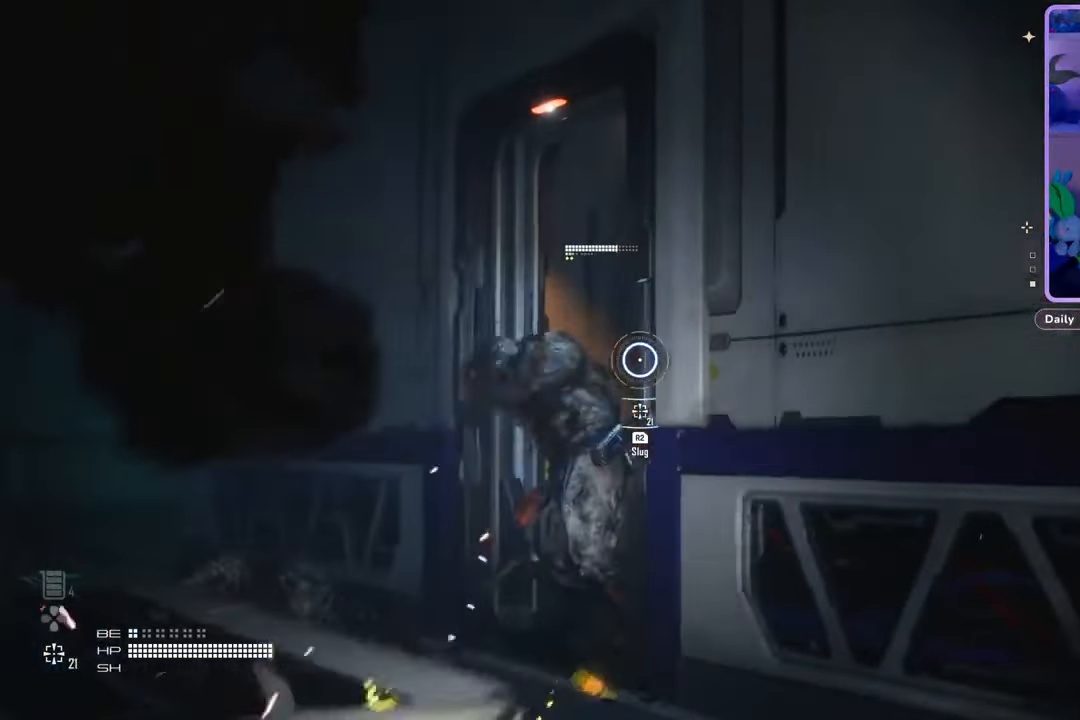
{"buttons": ["L2"], "left_stick": "center", "right_stick": "down-left", "events": [[67, "right_stick", "left"], [100, "left_stick", "left"], [200, "right_stick", "center"], [267, "R2", "down"], [267, "left_stick", "center"], [433, "R2", "up"], [500, "right_stick", "down-left"]]}
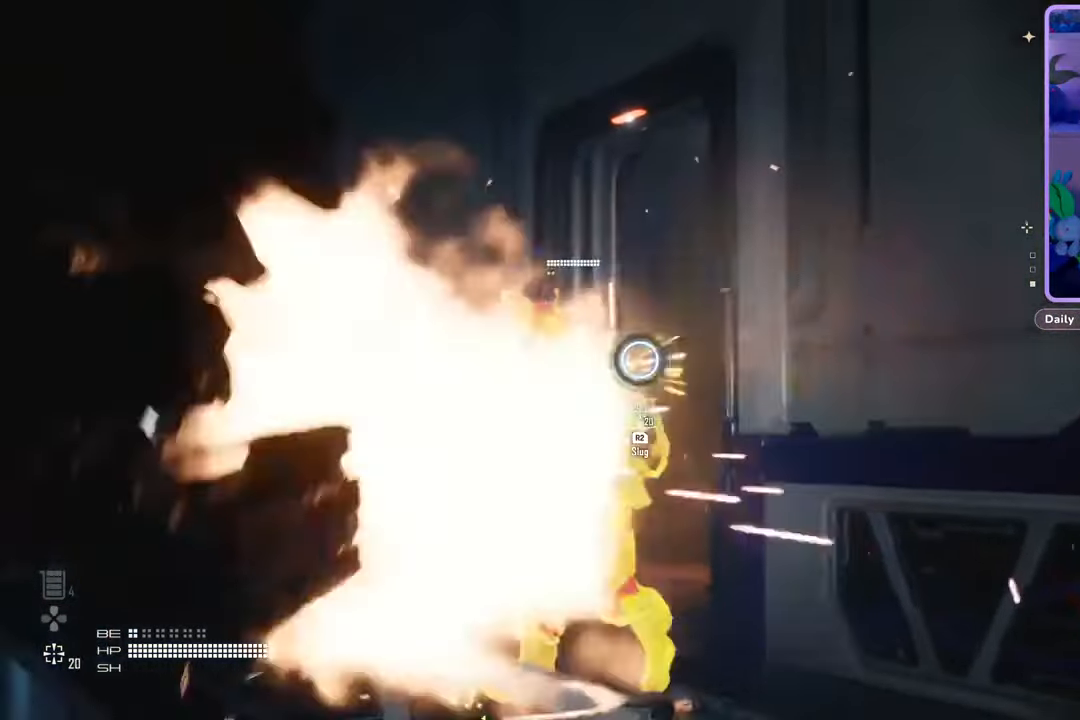
{"buttons": ["L2", "R2"], "left_stick": "center", "right_stick": "center", "events": [[133, "right_stick", "center"], [400, "R2", "down"]]}
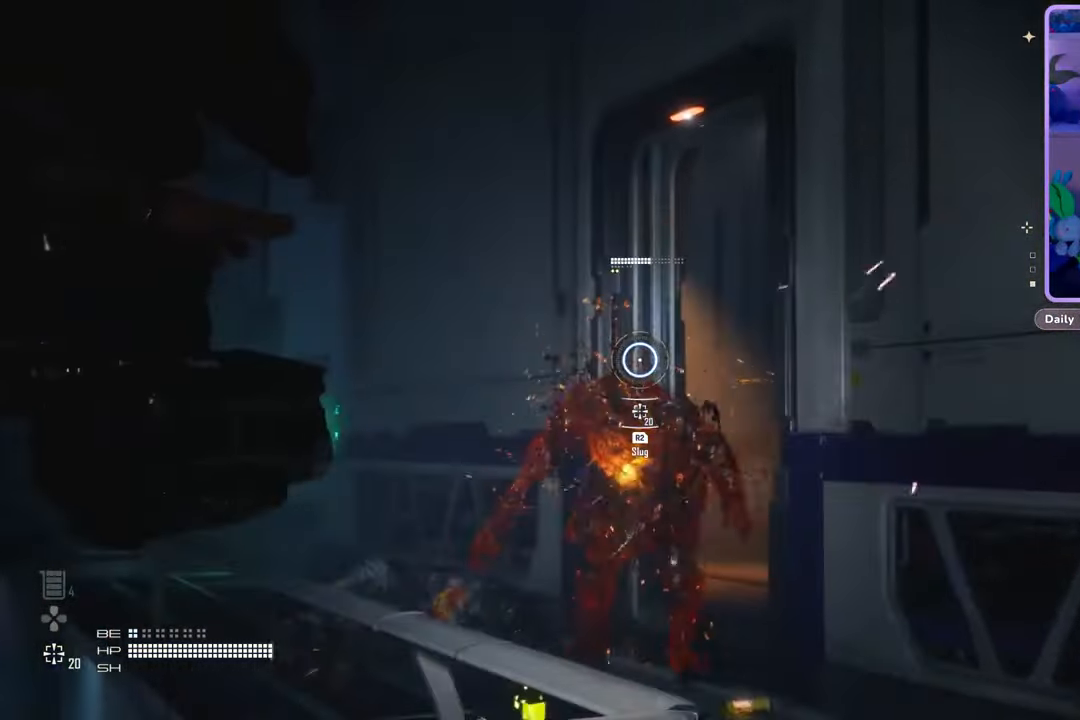
{"buttons": ["L2", "R2"], "left_stick": "center", "right_stick": "center", "events": [[67, "R2", "up"], [400, "R2", "down"]]}
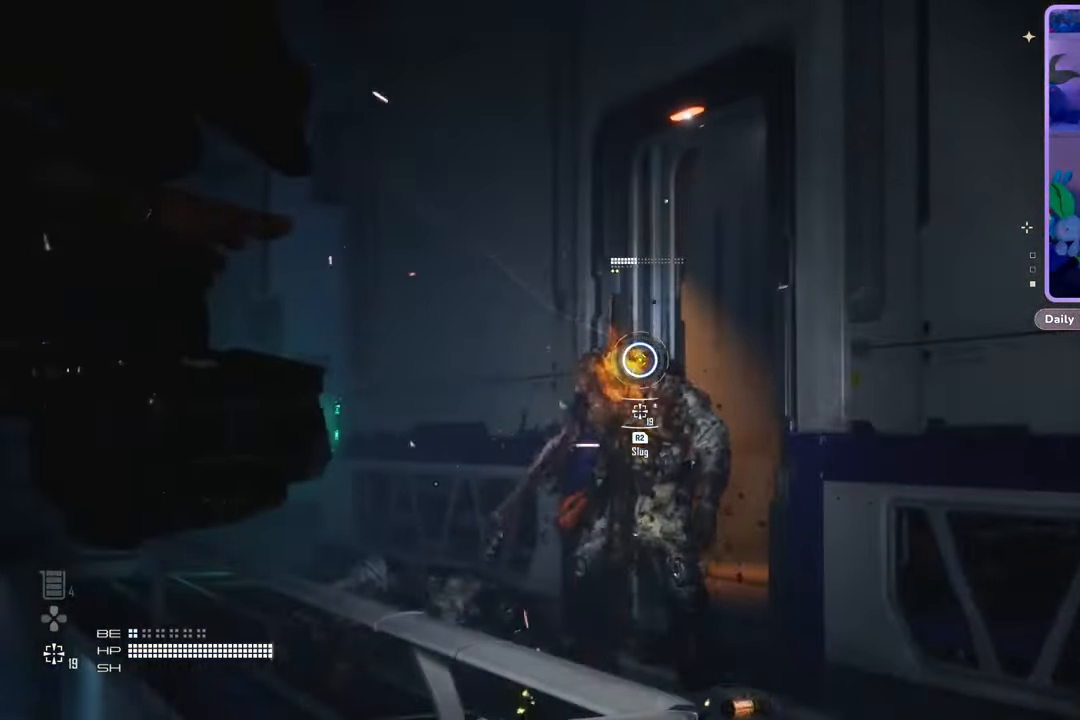
{"buttons": ["L2"], "left_stick": "center", "right_stick": "center", "events": [[67, "R2", "up"], [367, "R2", "down"], [500, "R2", "up"]]}
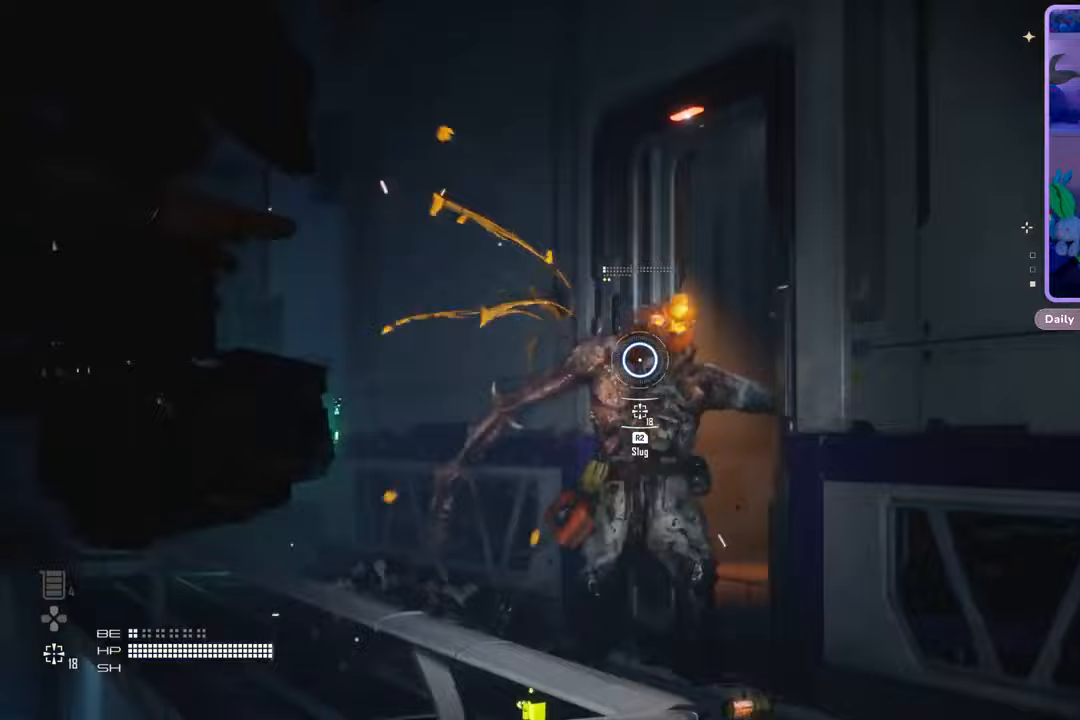
{"buttons": [], "left_stick": "right", "right_stick": "down-right", "events": [[433, "right_stick", "down-right"], [467, "L2", "up"], [467, "left_stick", "right"]]}
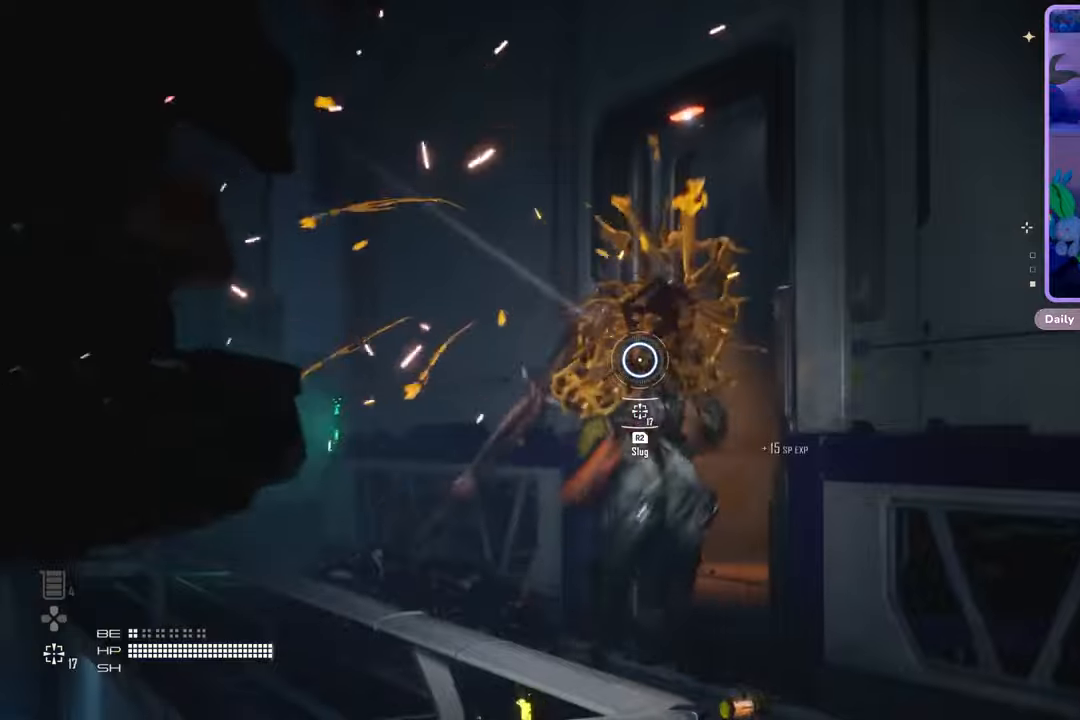
{"buttons": [], "left_stick": "up-right", "right_stick": "center", "events": [[100, "left_stick", "up-right"], [100, "right_stick", "center"], [300, "right_stick", "down-left"], [433, "right_stick", "center"]]}
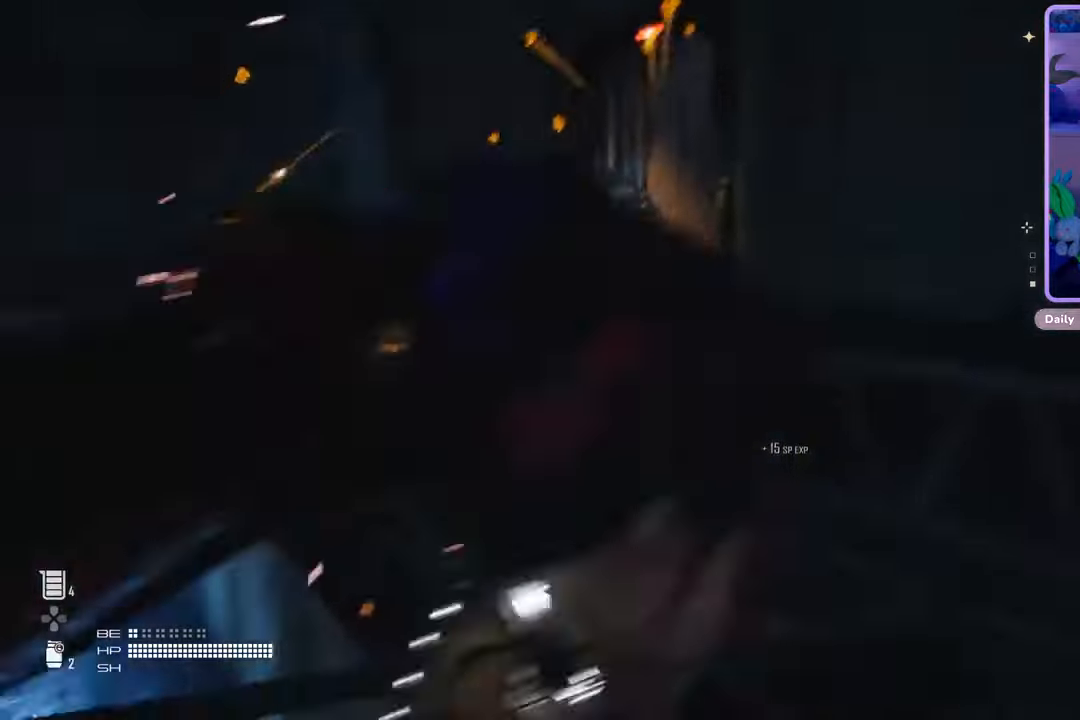
{"buttons": [], "left_stick": "up", "right_stick": "center", "events": [[67, "right_stick", "down-left"], [100, "left_stick", "up"], [200, "right_stick", "center"], [333, "right_stick", "down-left"], [500, "right_stick", "center"]]}
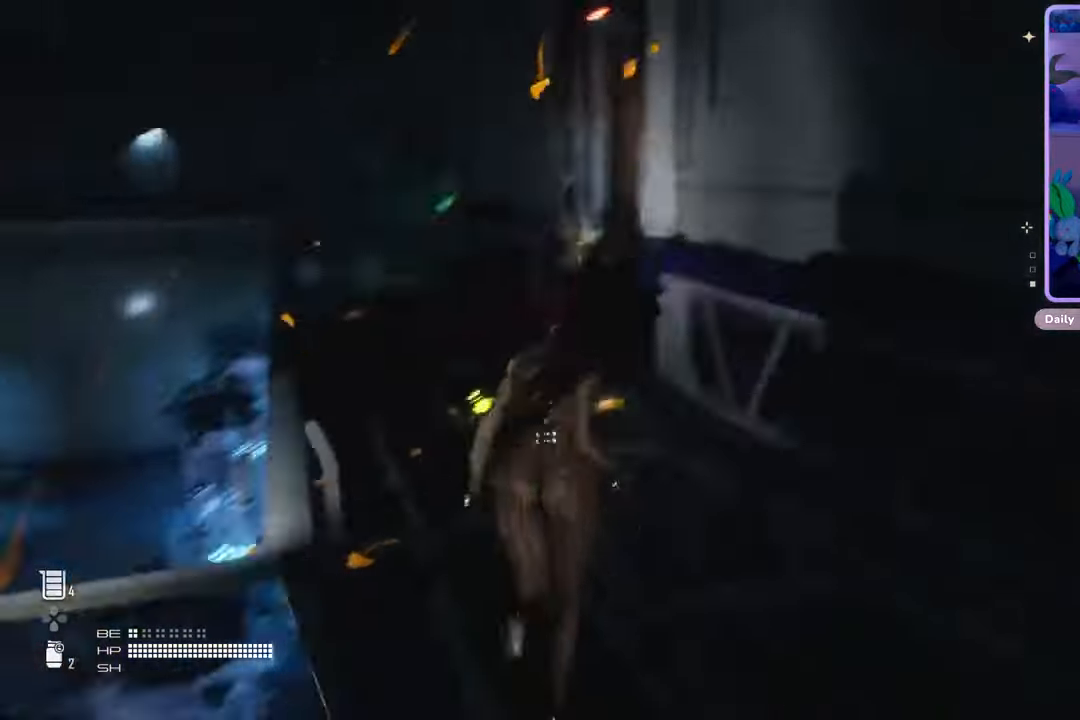
{"buttons": [], "left_stick": "center", "right_stick": "right", "events": [[267, "right_stick", "right"], [500, "left_stick", "center"]]}
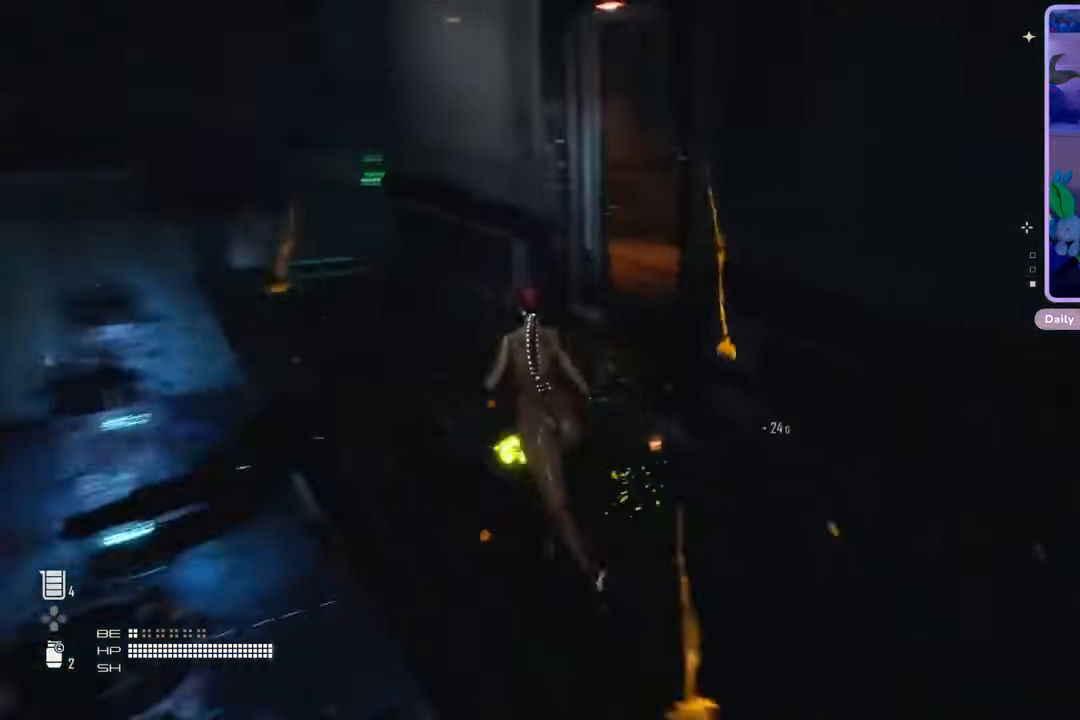
{"buttons": [], "left_stick": "up-left", "right_stick": "right", "events": [[33, "right_stick", "center"], [333, "left_stick", "up-left"], [433, "right_stick", "right"]]}
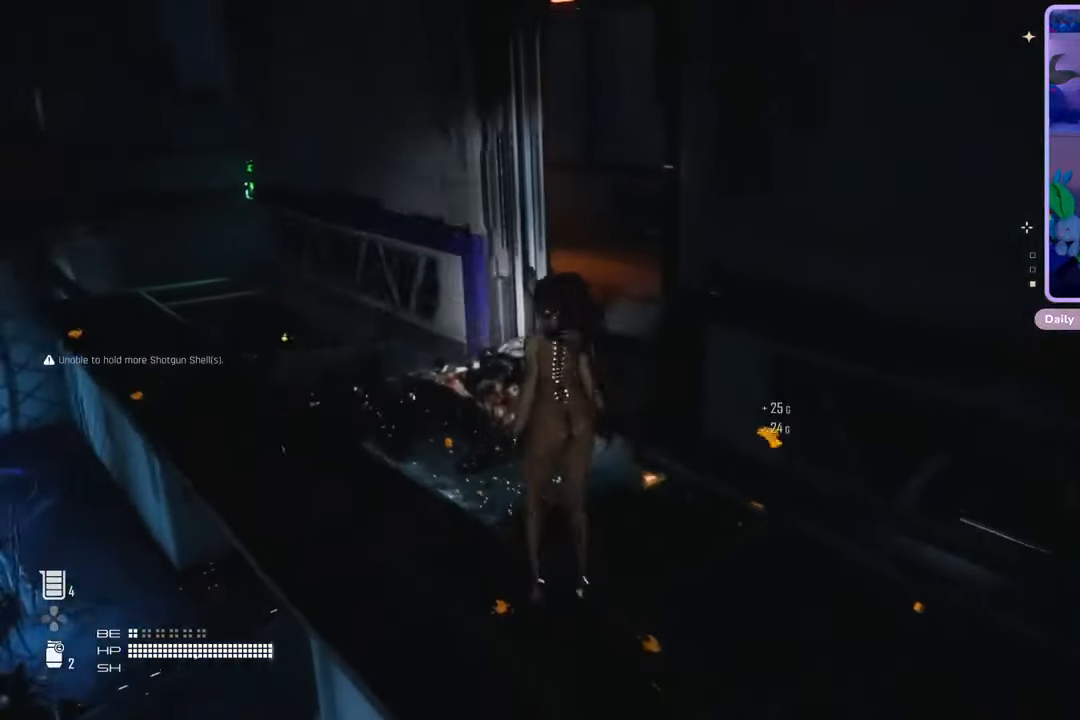
{"buttons": [], "left_stick": "up-left", "right_stick": "center", "events": [[167, "right_stick", "center"]]}
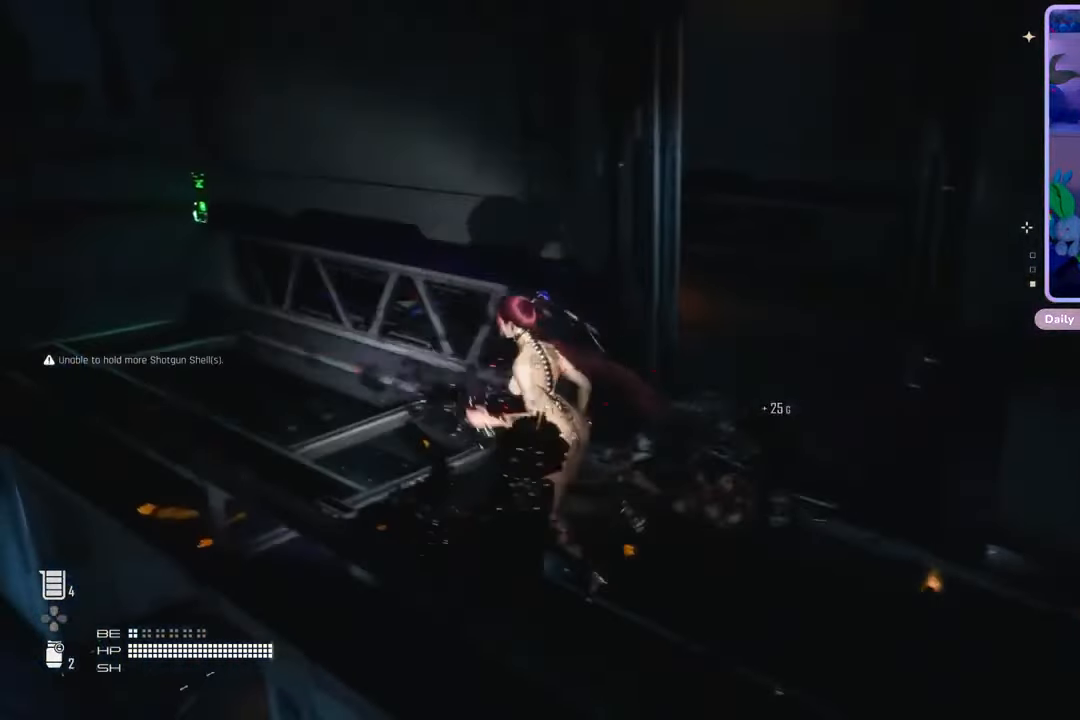
{"buttons": [], "left_stick": "center", "right_stick": "right", "events": [[167, "left_stick", "center"], [467, "right_stick", "right"]]}
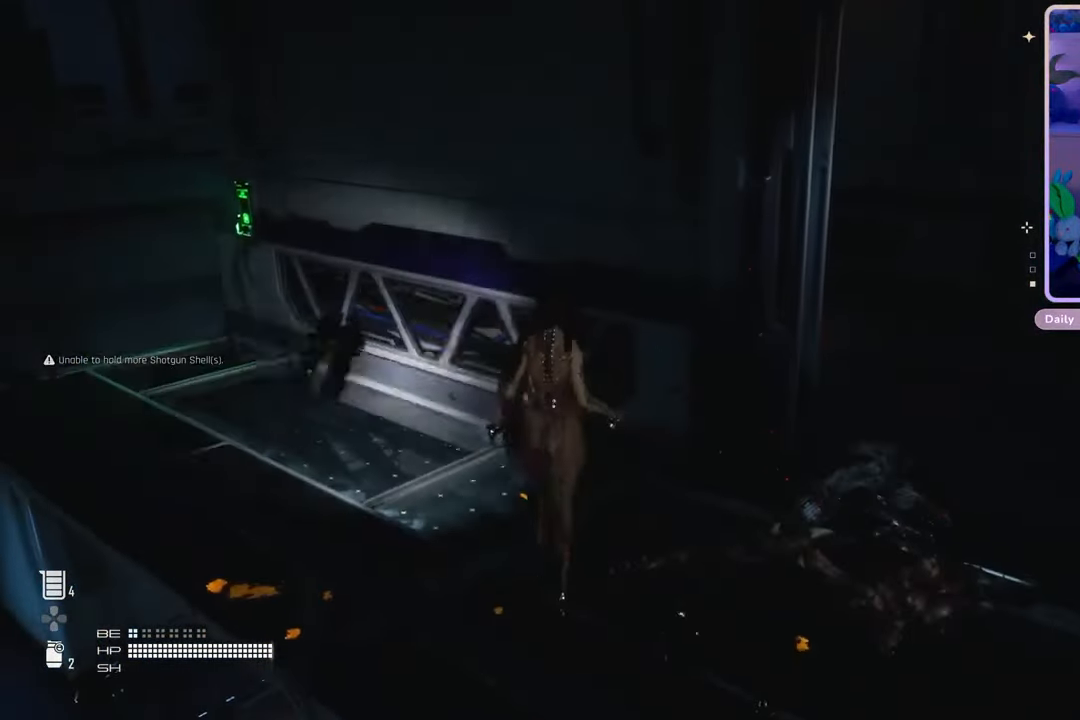
{"buttons": [], "left_stick": "up-right", "right_stick": "right", "events": [[300, "right_stick", "center"], [367, "left_stick", "up-right"], [467, "right_stick", "right"]]}
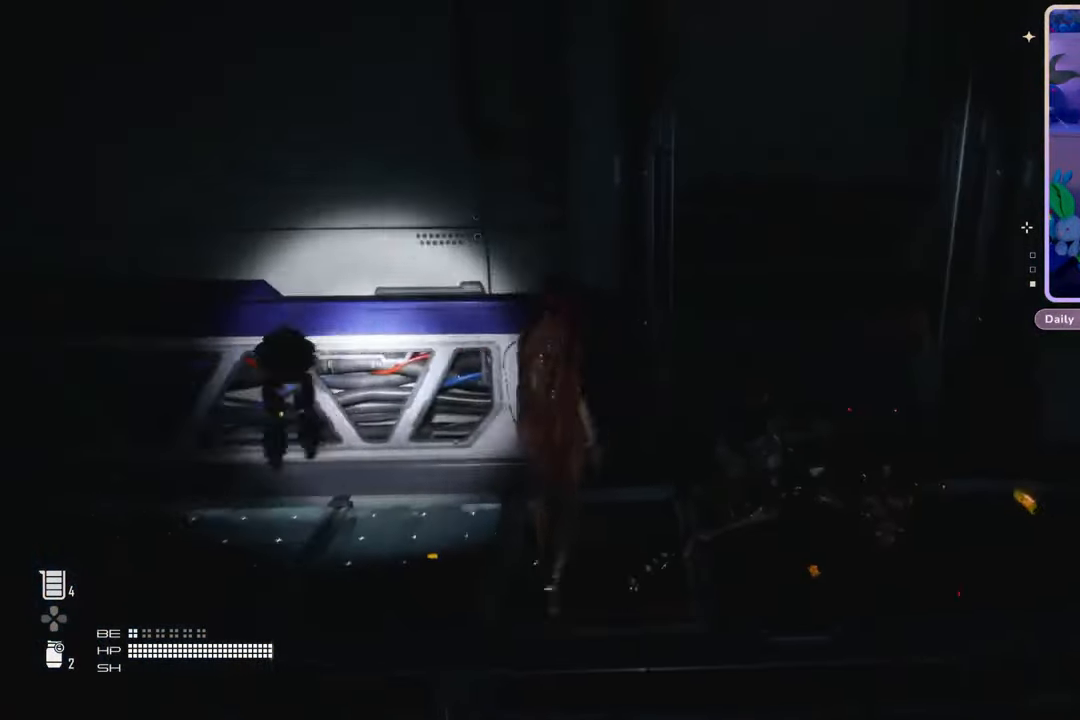
{"buttons": [], "left_stick": "center", "right_stick": "center", "events": [[267, "right_stick", "center"], [333, "left_stick", "center"]]}
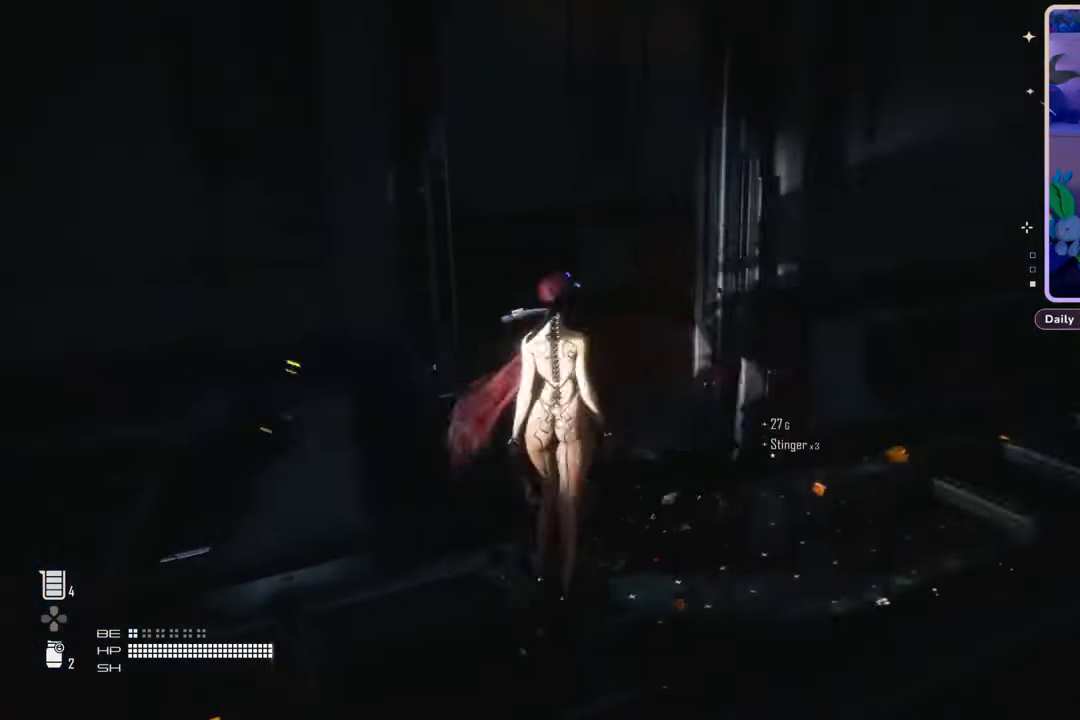
{"buttons": [], "left_stick": "center", "right_stick": "center", "events": [[100, "left_stick", "up"], [167, "right_stick", "right"], [400, "right_stick", "center"], [433, "left_stick", "center"]]}
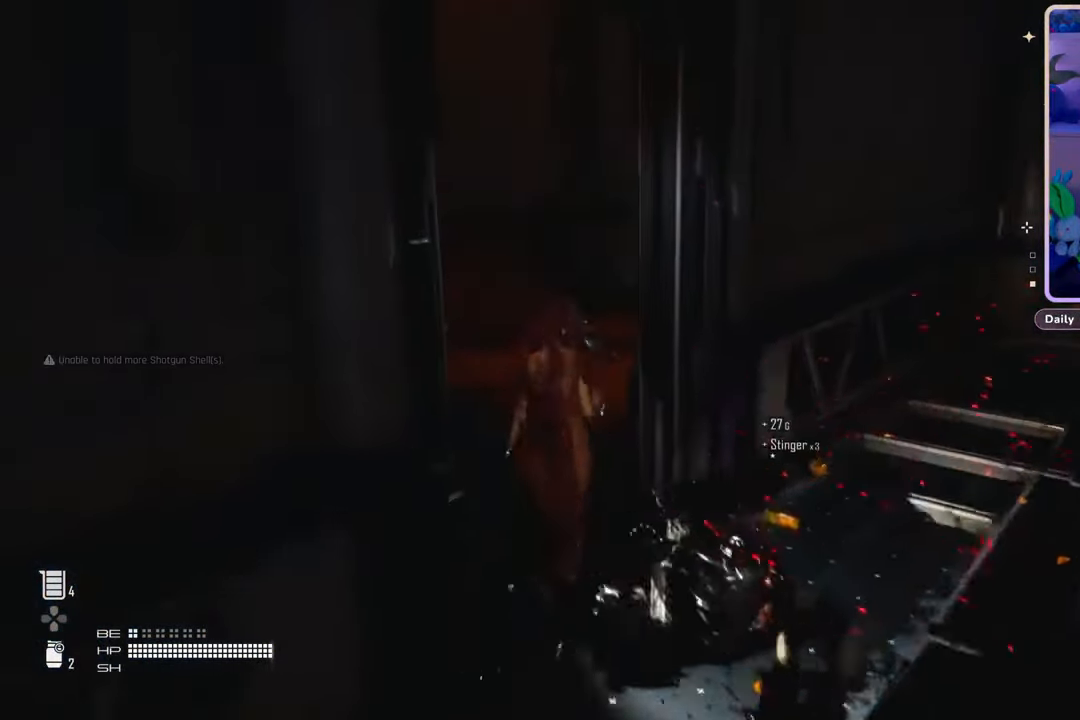
{"buttons": [], "left_stick": "up-left", "right_stick": "down-right", "events": [[333, "left_stick", "up-left"], [433, "right_stick", "down-right"]]}
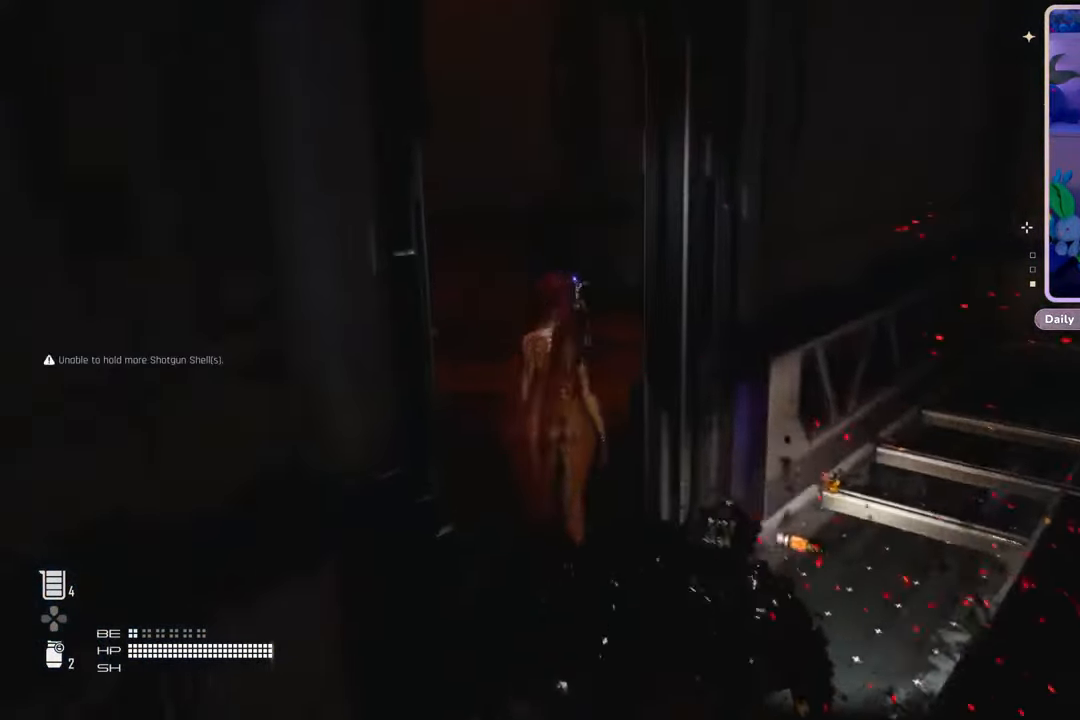
{"buttons": [], "left_stick": "up-left", "right_stick": "center", "events": [[133, "left_stick", "center"], [133, "right_stick", "center"], [500, "left_stick", "up-left"]]}
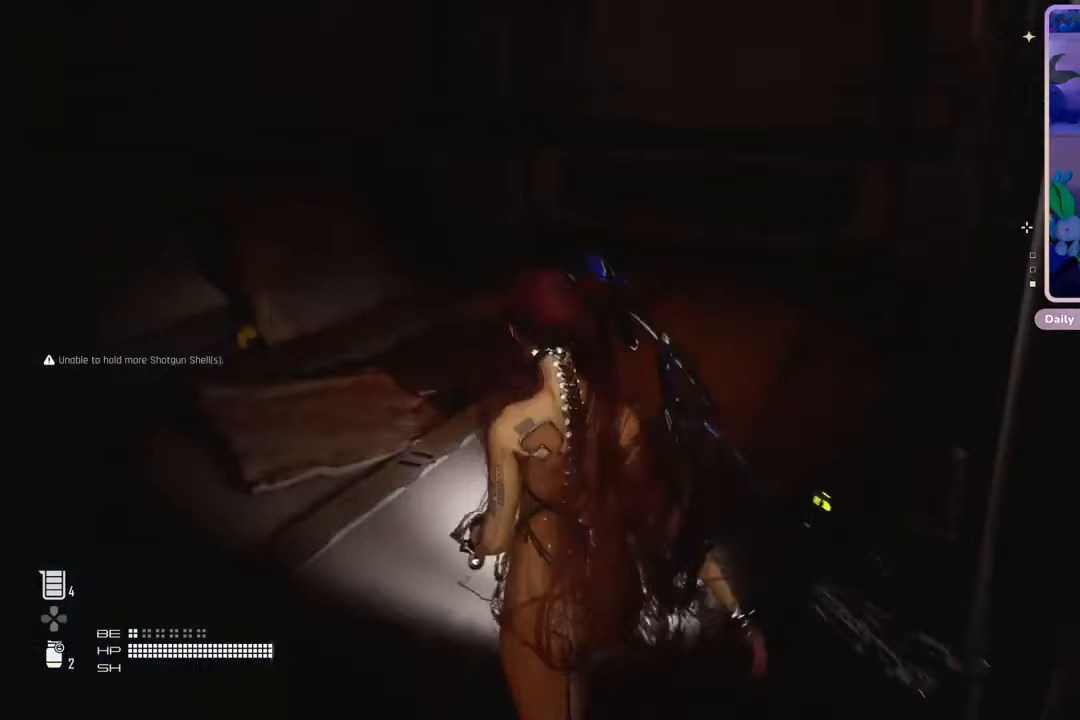
{"buttons": [], "left_stick": "center", "right_stick": "left", "events": [[133, "right_stick", "left"], [433, "left_stick", "center"]]}
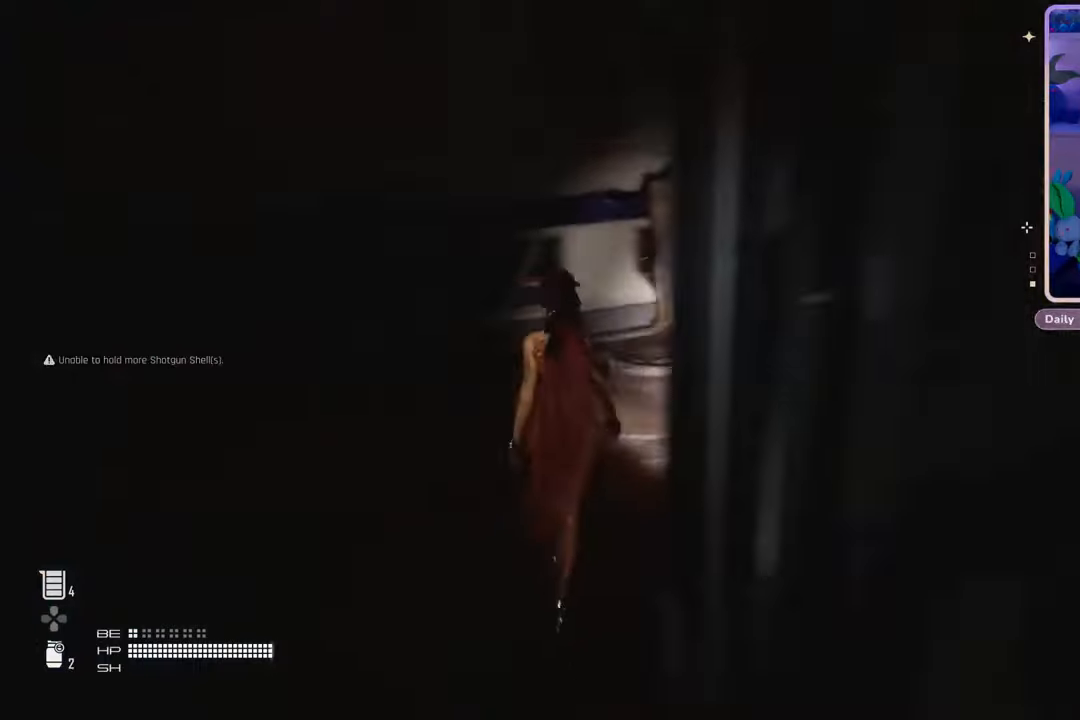
{"buttons": [], "left_stick": "up-right", "right_stick": "center", "events": [[133, "left_stick", "up"], [333, "left_stick", "up-right"], [400, "right_stick", "center"]]}
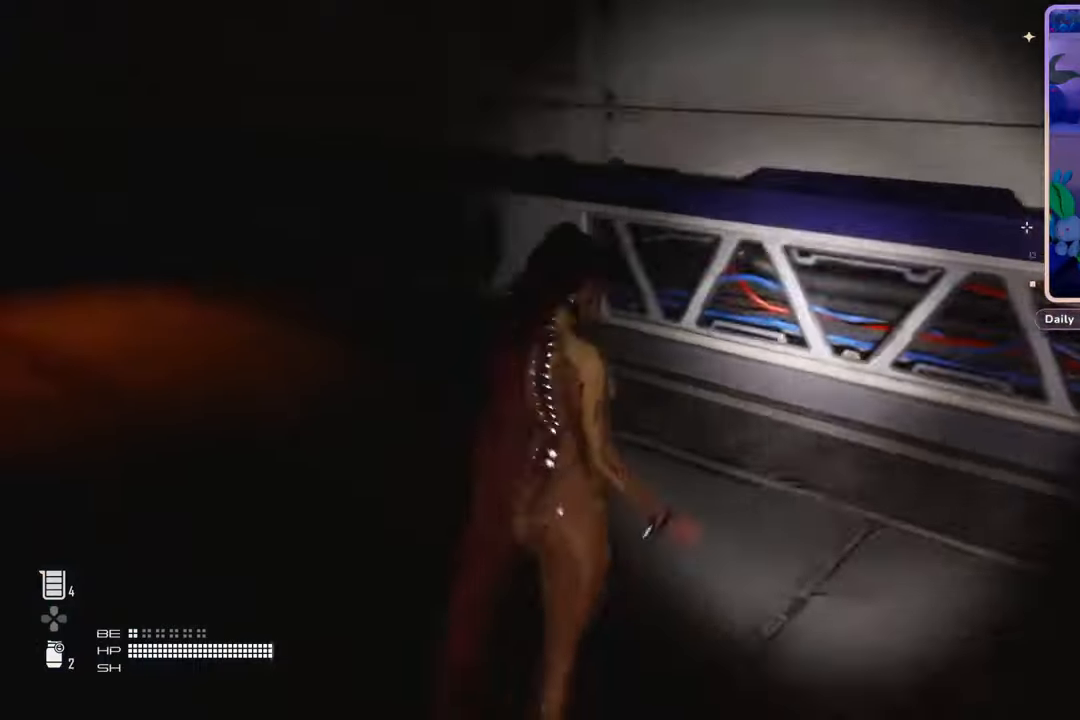
{"buttons": [], "left_stick": "up-left", "right_stick": "center", "events": [[67, "right_stick", "left"], [233, "left_stick", "up-left"], [433, "right_stick", "center"]]}